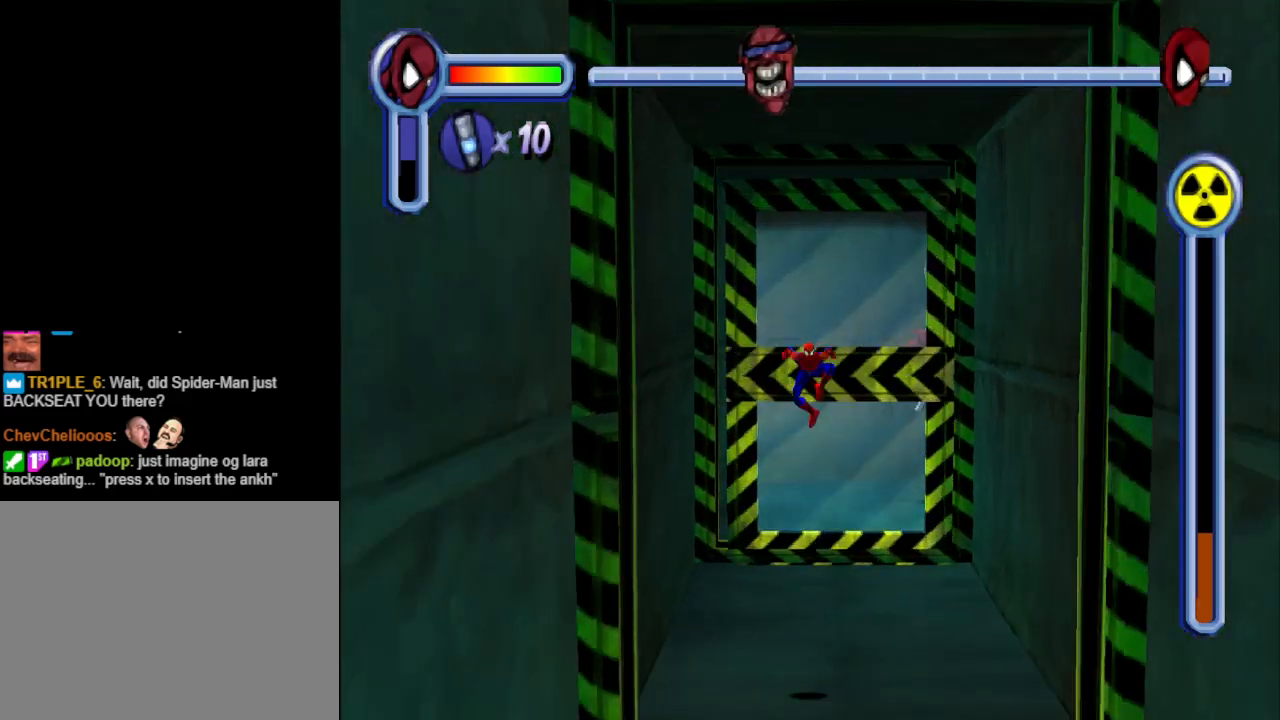
Gameplay with a controller (PlayStation layout); each line is a JSON object with the inputs held at the frame after it. "events" lists button and stick changes between this image and that frame as [ms after this image, input, new state], when the widget could be followed in between. Not read: L2 R2 left_stick right_stick.
{"buttons": ["CROSS", "DPAD_DOWN"], "events": [[233, "CROSS", "down"]]}
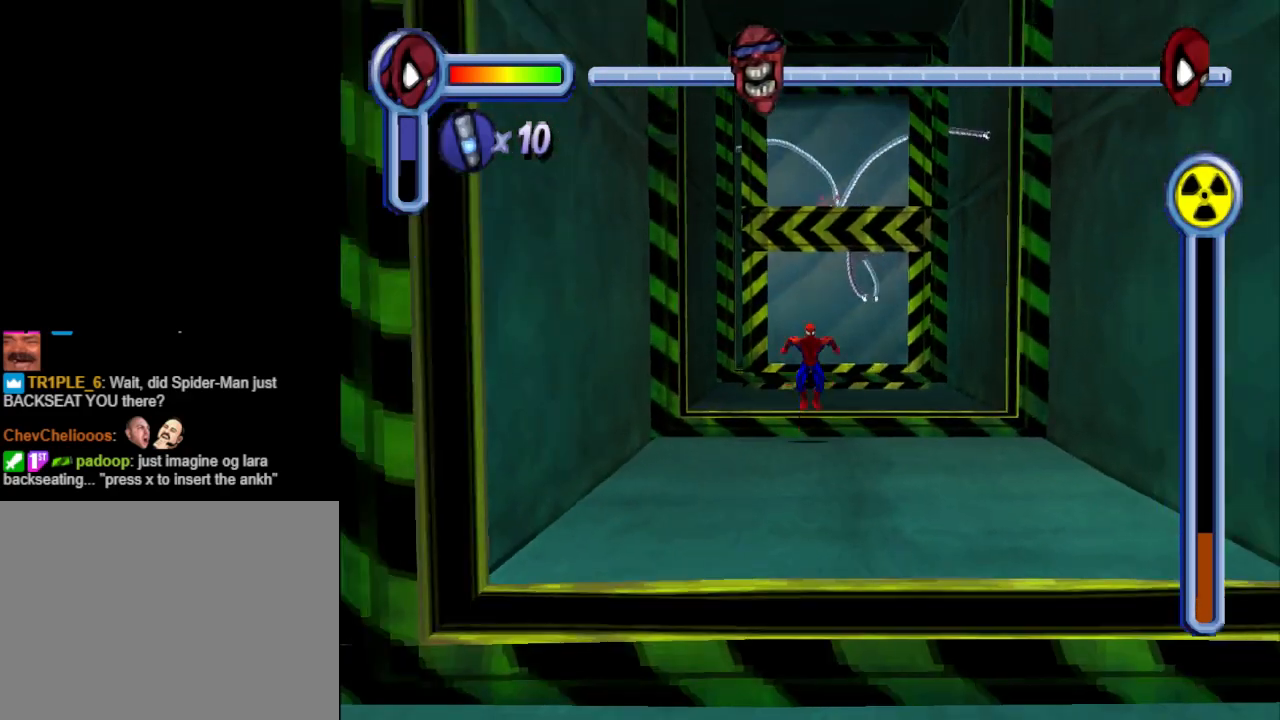
{"buttons": ["DPAD_DOWN"], "events": [[433, "CROSS", "up"]]}
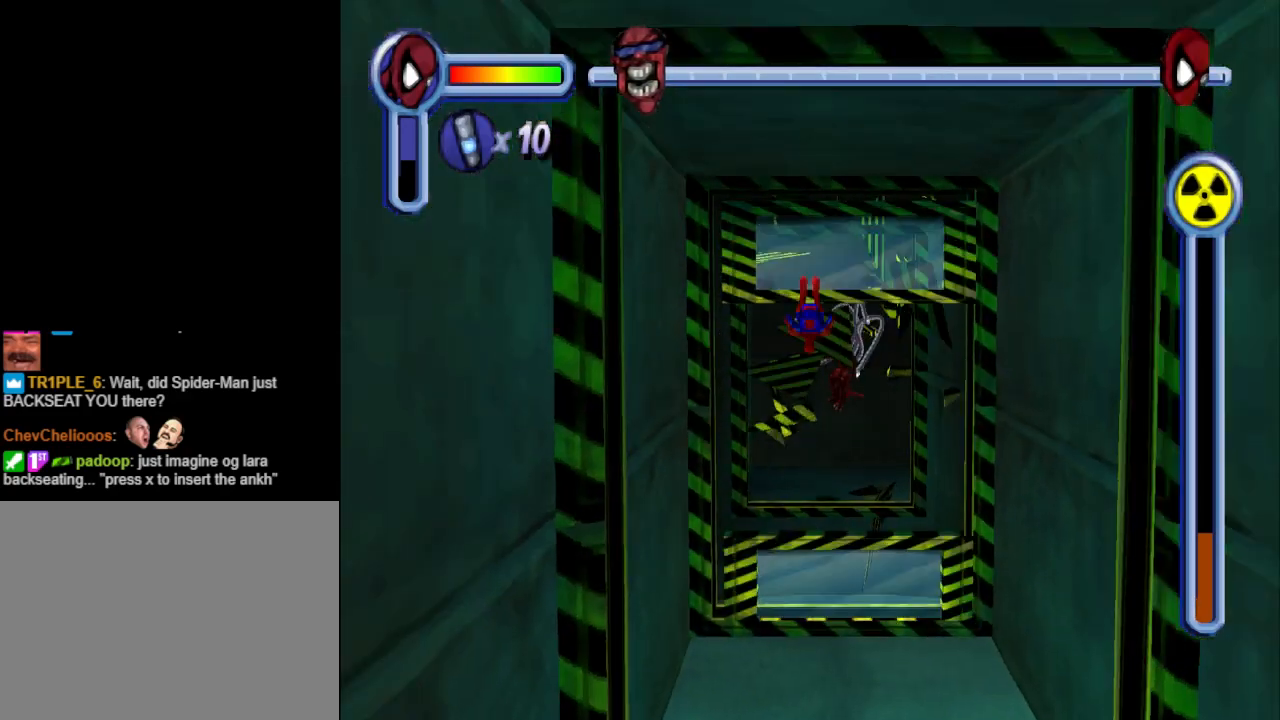
{"buttons": ["DPAD_DOWN"], "events": []}
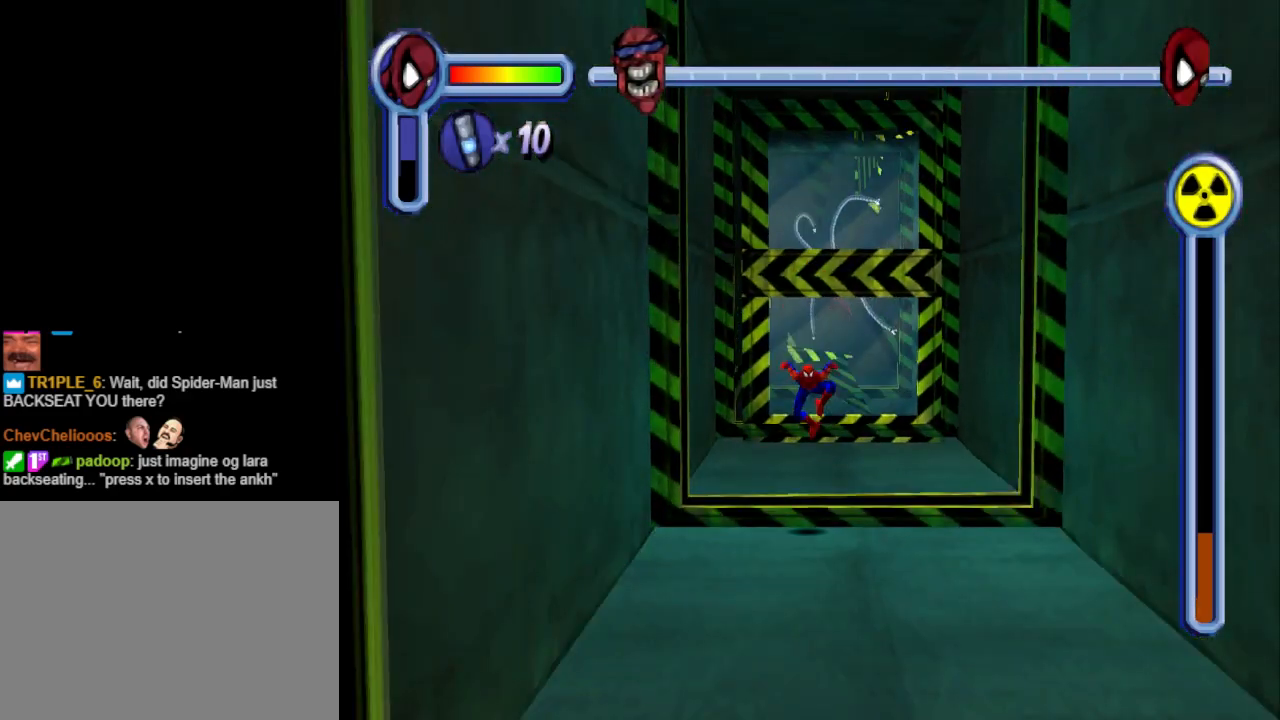
{"buttons": ["CROSS", "DPAD_DOWN"], "events": [[33, "CROSS", "down"]]}
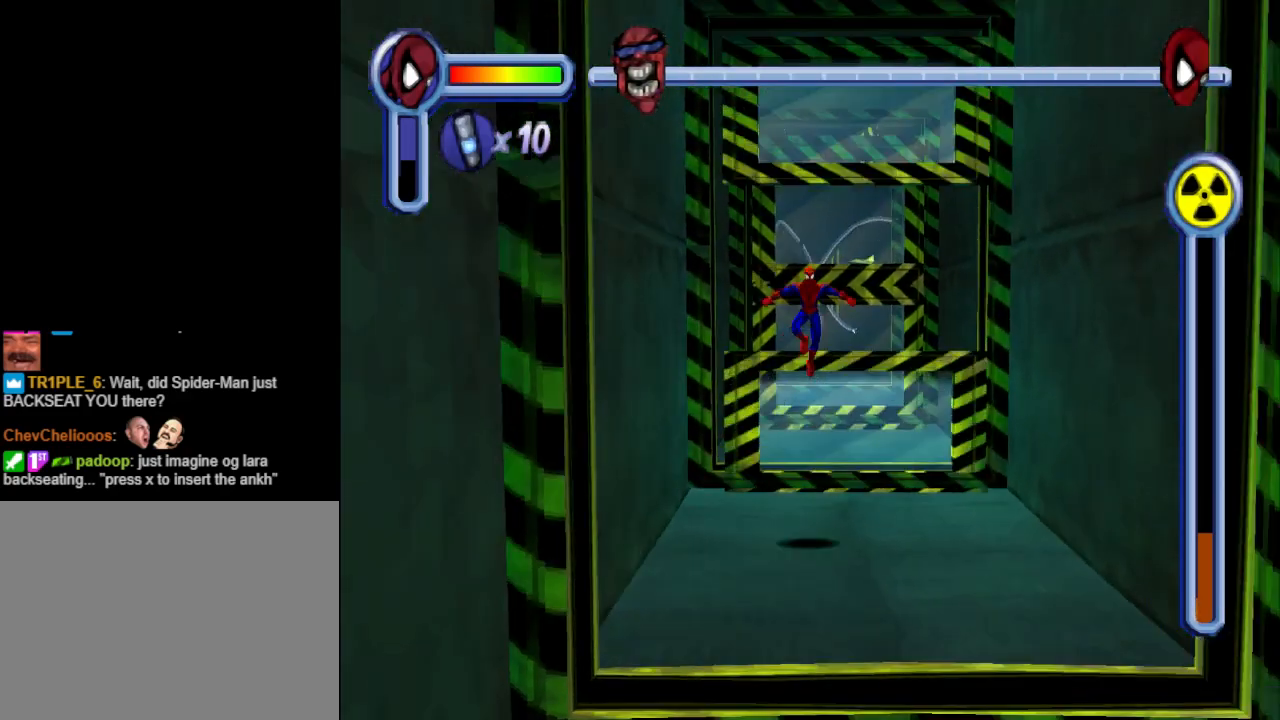
{"buttons": ["DPAD_DOWN"], "events": [[167, "CROSS", "up"]]}
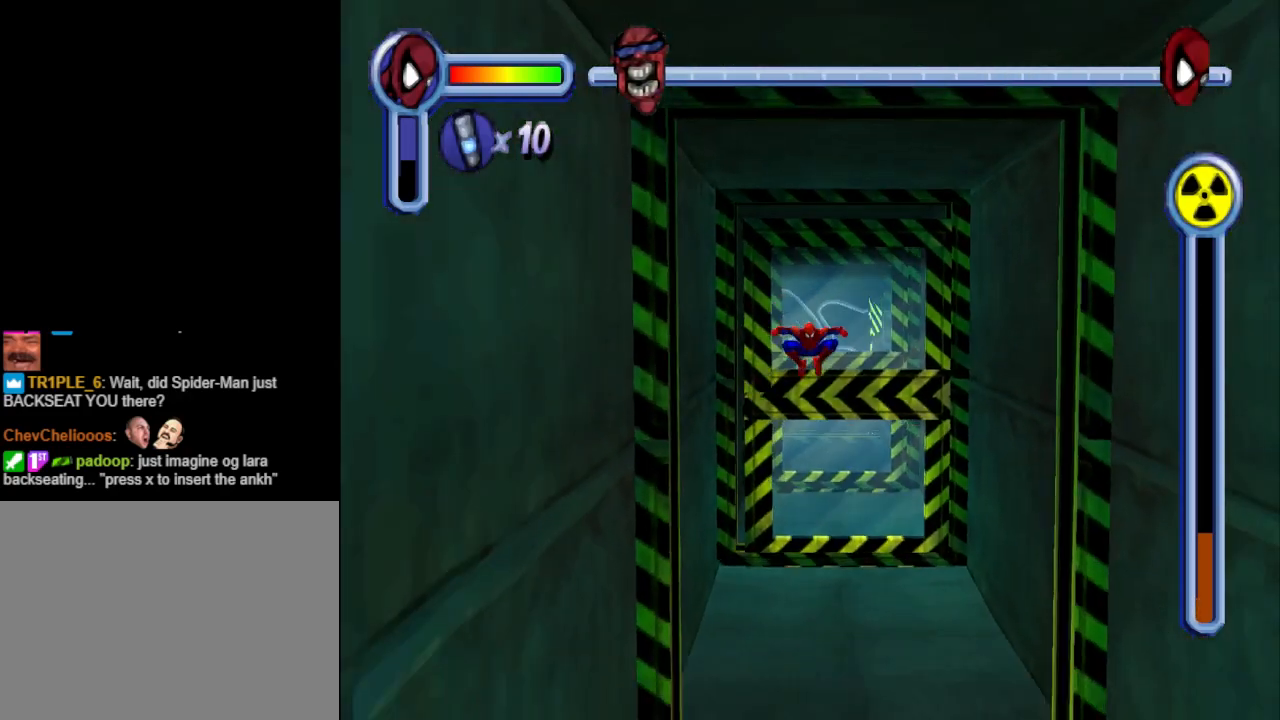
{"buttons": ["DPAD_DOWN"], "events": []}
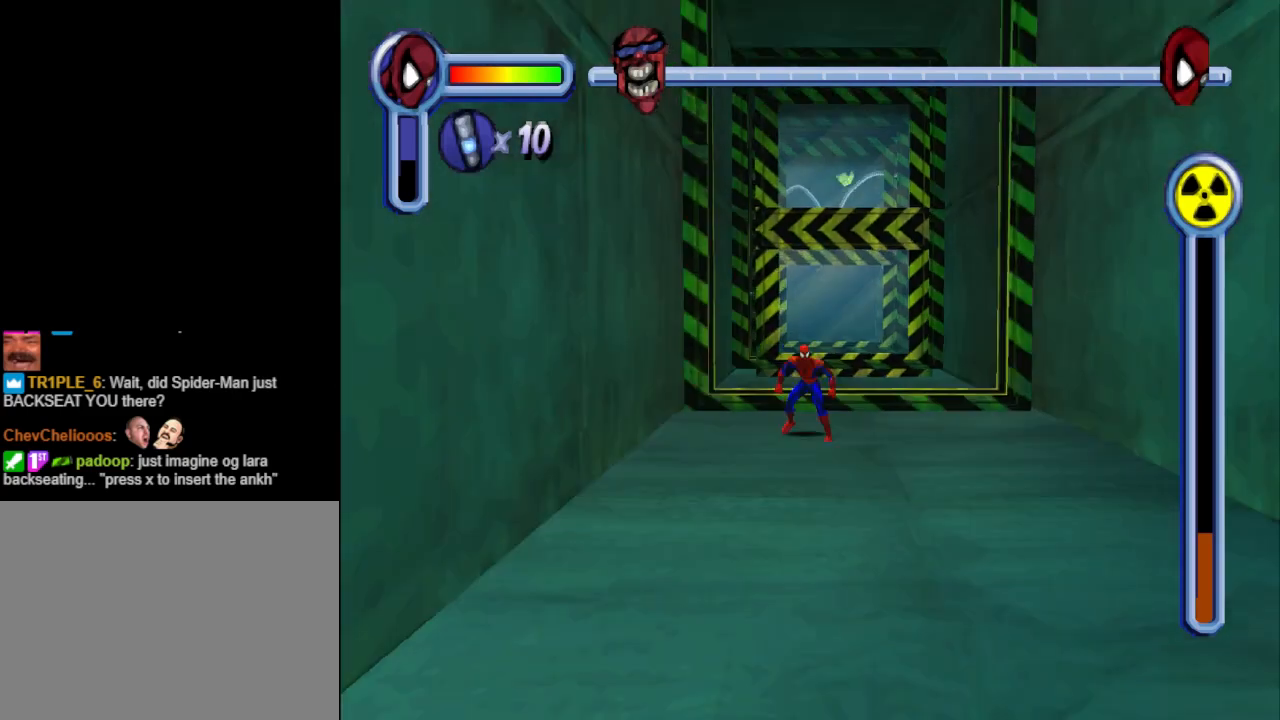
{"buttons": ["CROSS", "DPAD_DOWN"], "events": [[67, "DPAD_RIGHT", "down"], [233, "DPAD_RIGHT", "up"], [367, "CROSS", "down"]]}
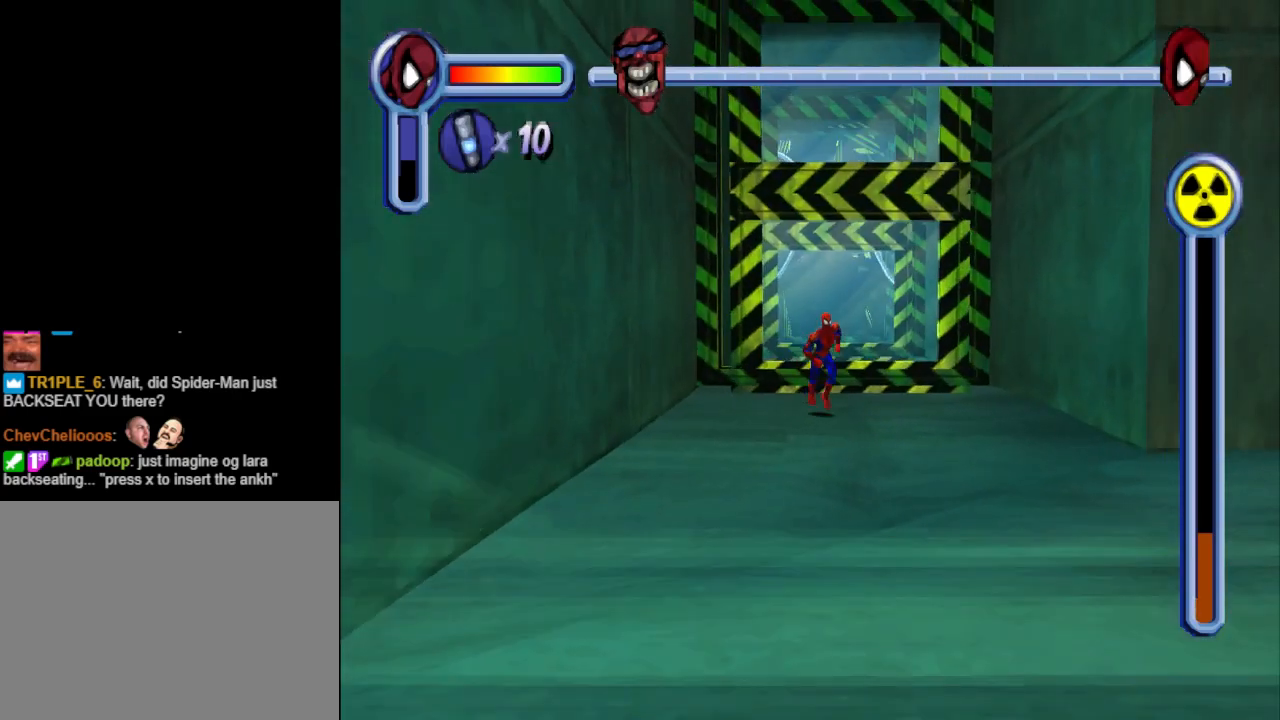
{"buttons": ["CROSS", "DPAD_DOWN", "DPAD_RIGHT"], "events": [[100, "DPAD_RIGHT", "down"]]}
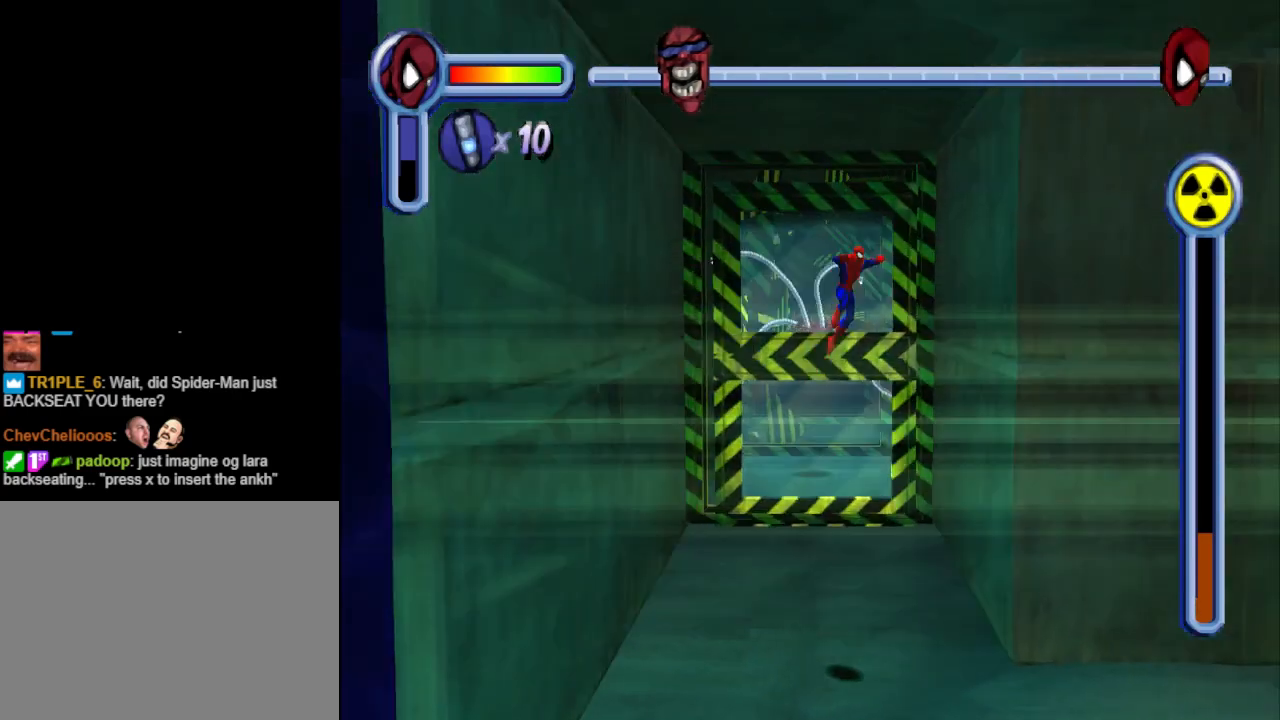
{"buttons": ["DPAD_DOWN", "DPAD_RIGHT"], "events": [[167, "CROSS", "up"]]}
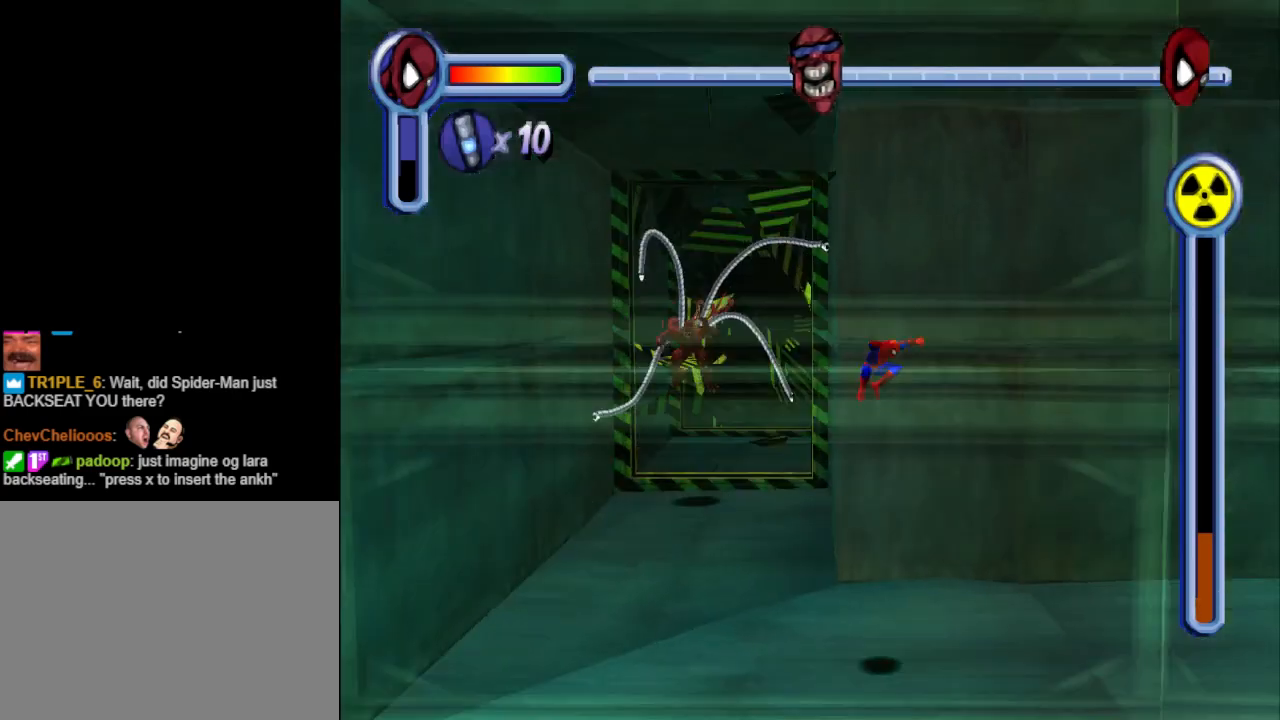
{"buttons": ["DPAD_RIGHT"], "events": [[433, "DPAD_DOWN", "up"]]}
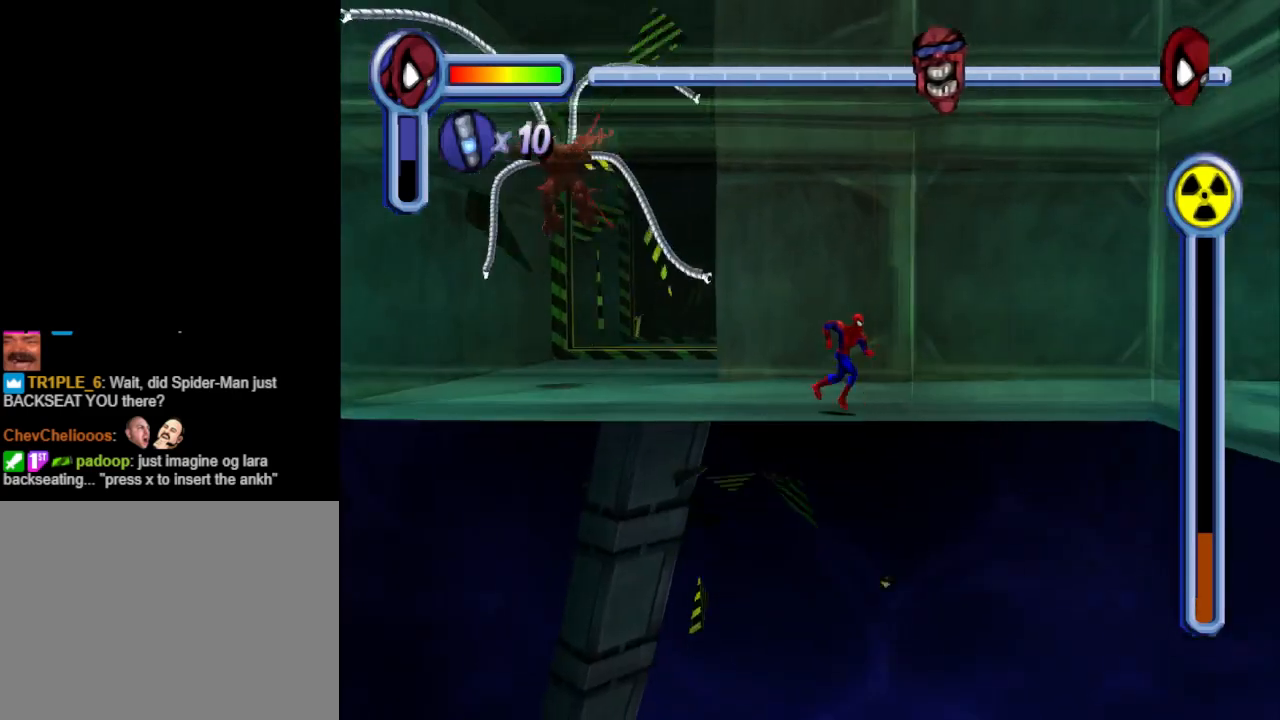
{"buttons": ["CROSS", "DPAD_UP", "DPAD_RIGHT"], "events": [[200, "DPAD_UP", "down"], [367, "CROSS", "down"]]}
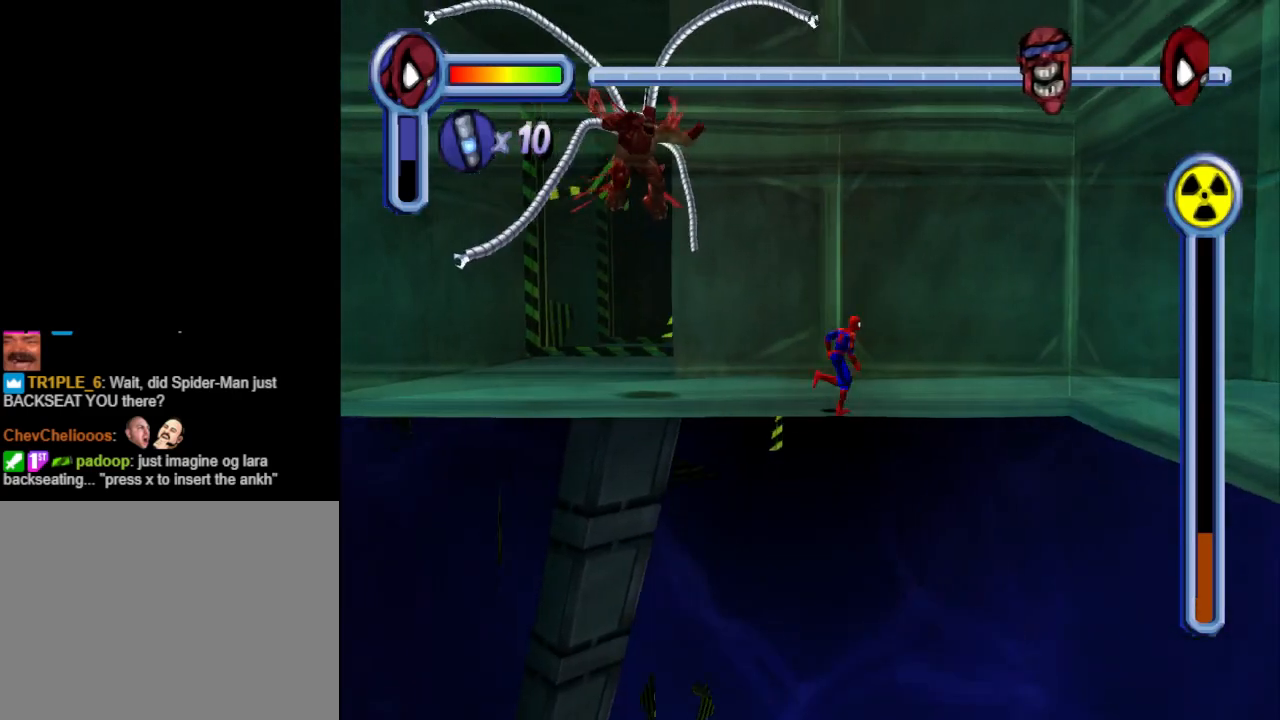
{"buttons": ["DPAD_DOWN", "DPAD_RIGHT"], "events": [[33, "DPAD_UP", "up"], [200, "CROSS", "up"], [500, "DPAD_DOWN", "down"]]}
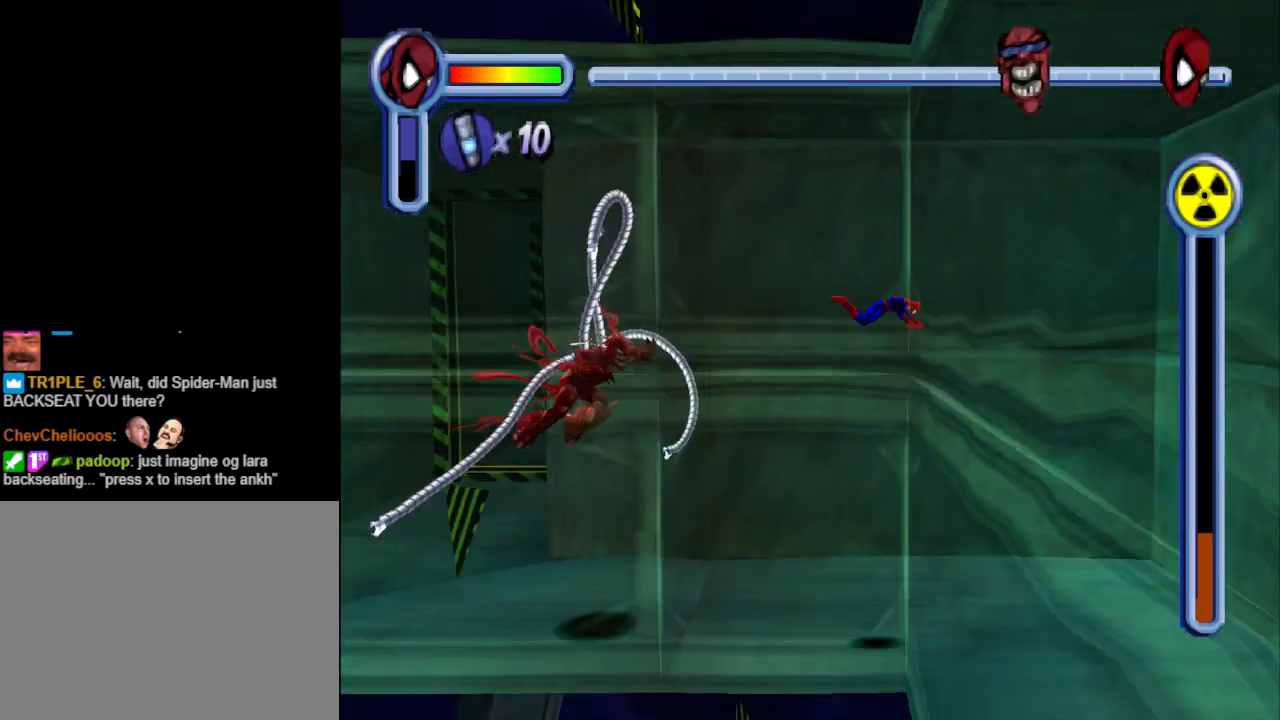
{"buttons": ["DPAD_DOWN"], "events": [[100, "DPAD_RIGHT", "up"]]}
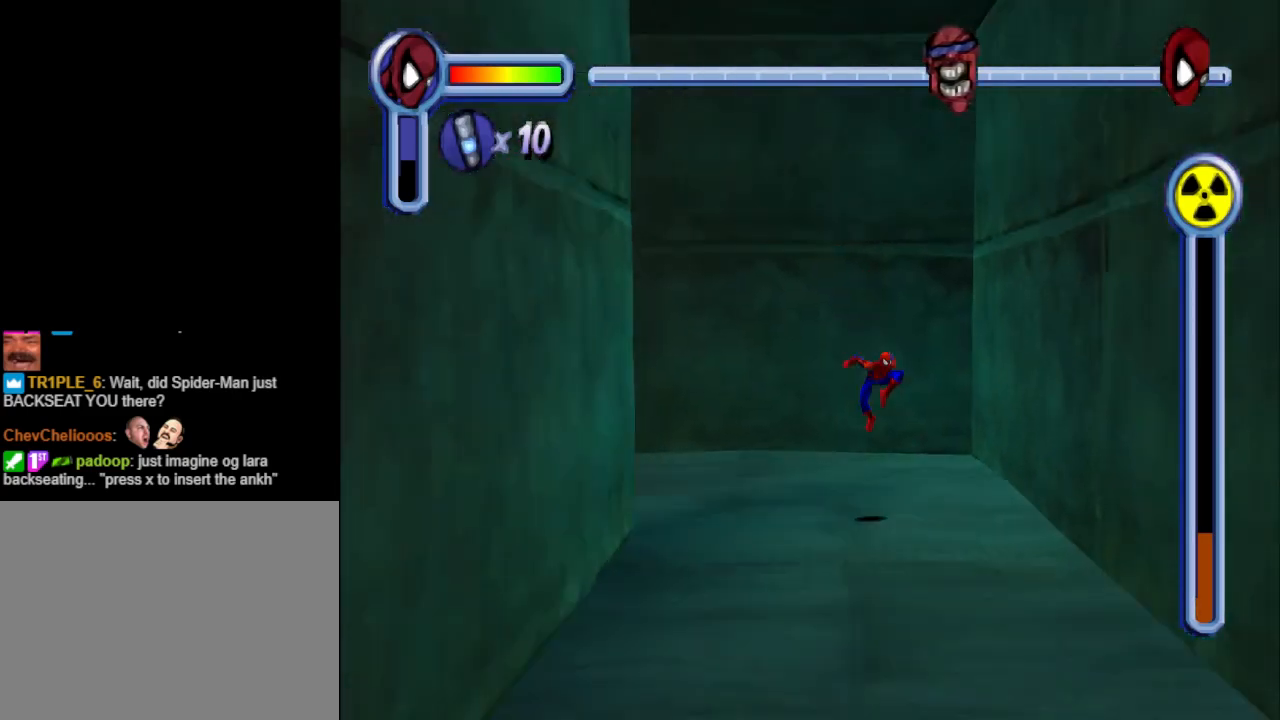
{"buttons": ["DPAD_DOWN"], "events": [[67, "DPAD_LEFT", "down"], [267, "DPAD_LEFT", "up"]]}
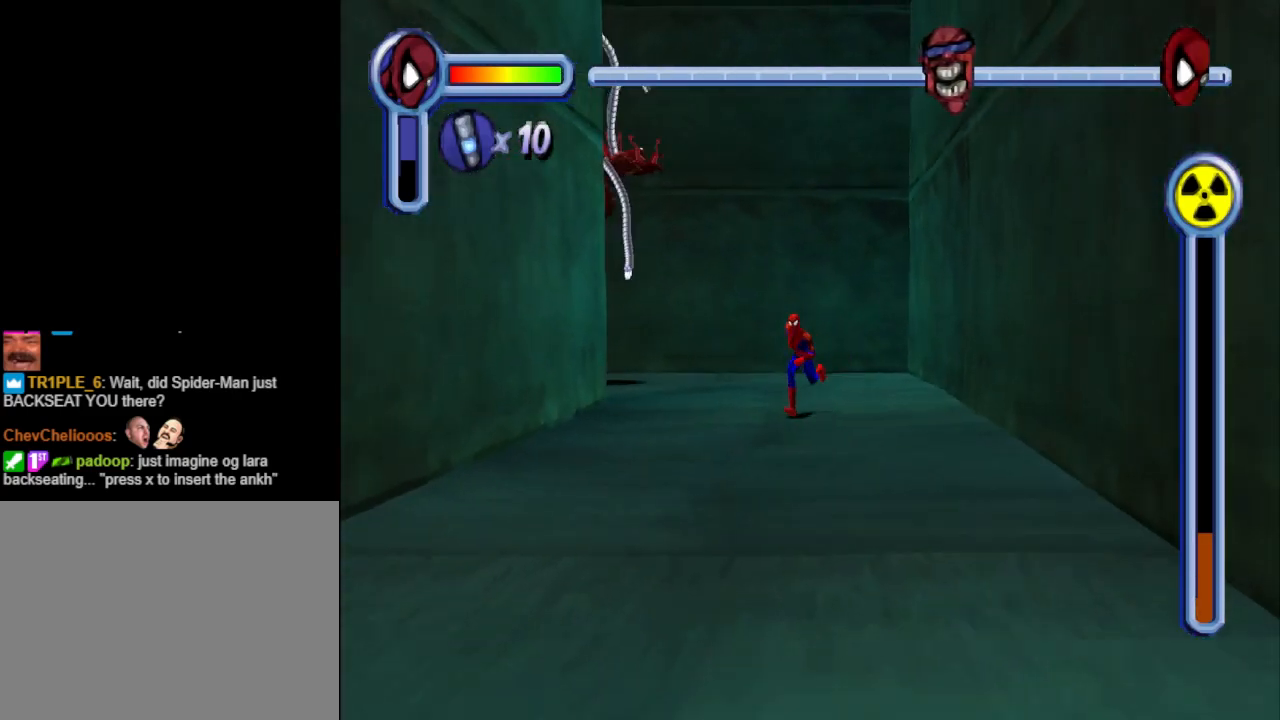
{"buttons": ["DPAD_DOWN"], "events": [[67, "CROSS", "down"], [267, "CROSS", "up"]]}
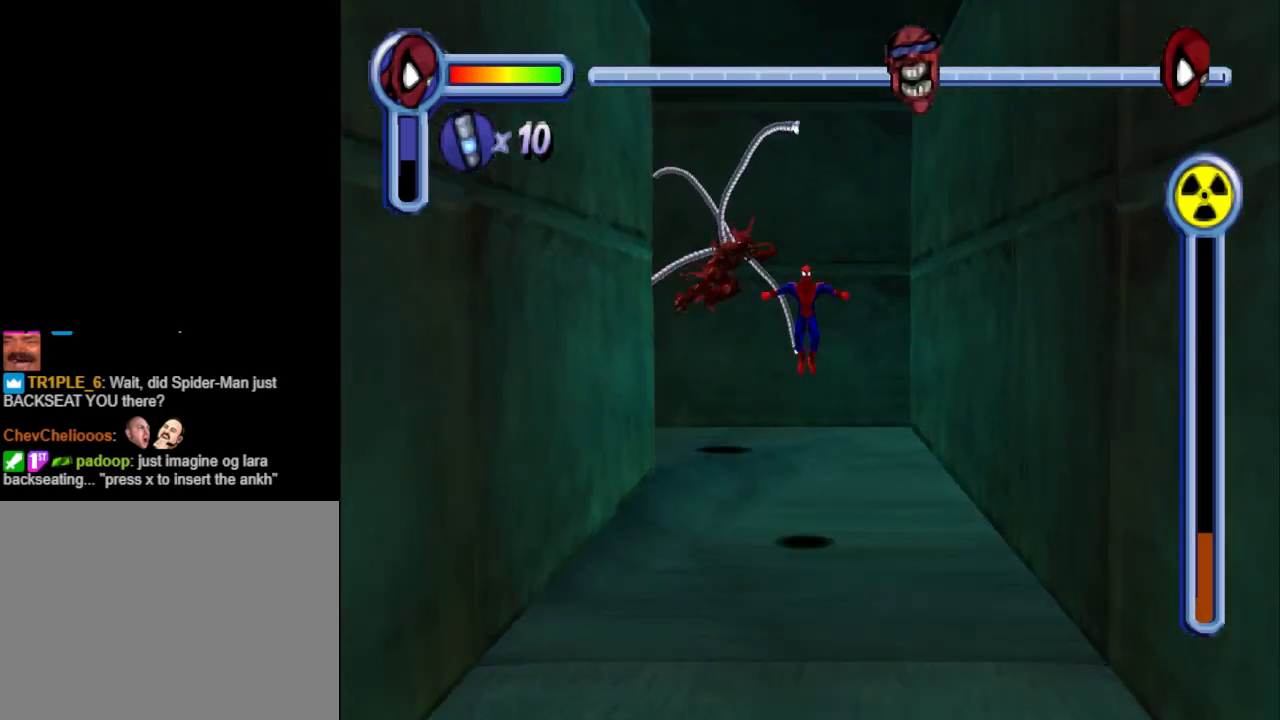
{"buttons": ["DPAD_DOWN", "DPAD_RIGHT"], "events": [[467, "DPAD_RIGHT", "down"]]}
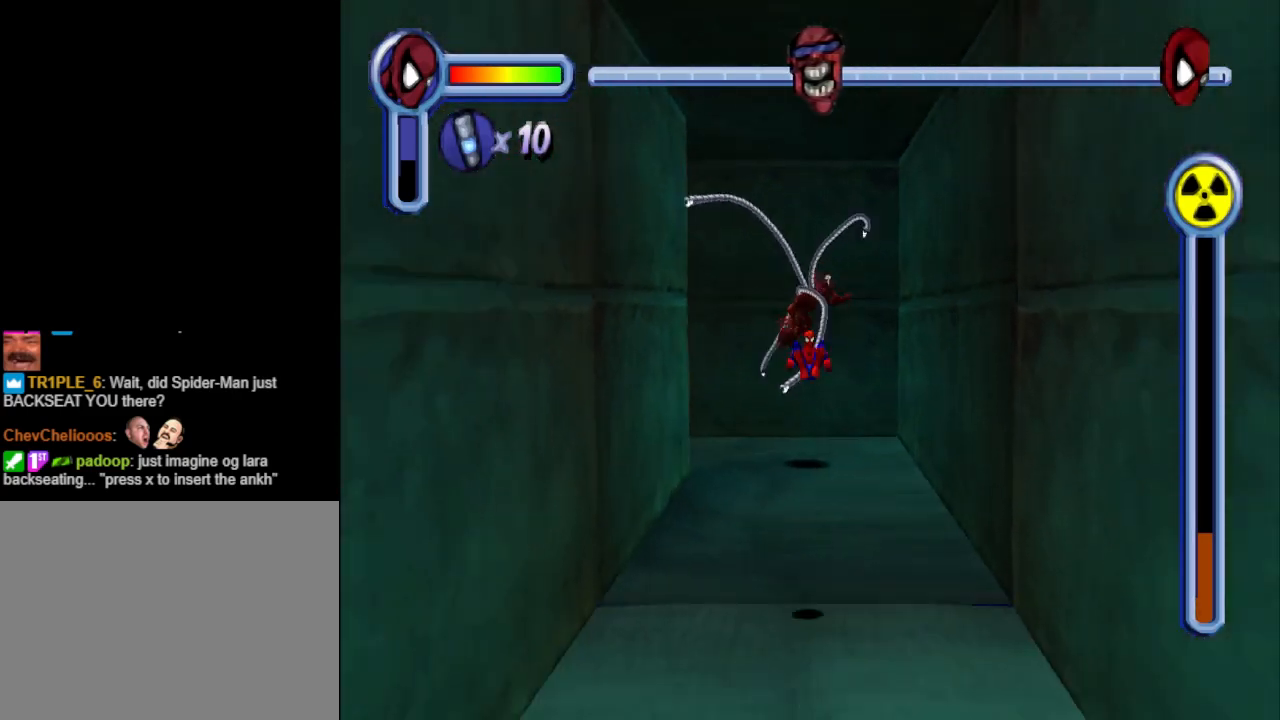
{"buttons": ["DPAD_DOWN"], "events": [[200, "DPAD_RIGHT", "up"]]}
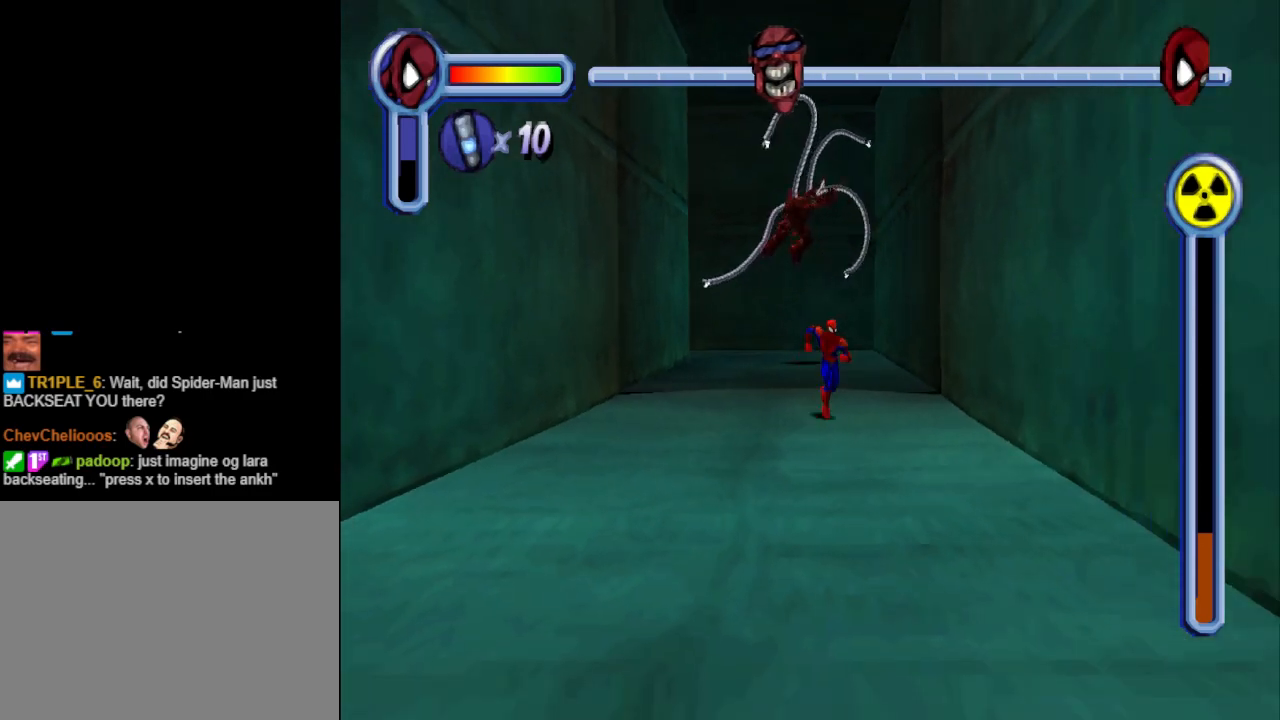
{"buttons": ["R1", "DPAD_DOWN"], "events": [[33, "CROSS", "down"], [300, "CROSS", "up"], [400, "R1", "down"]]}
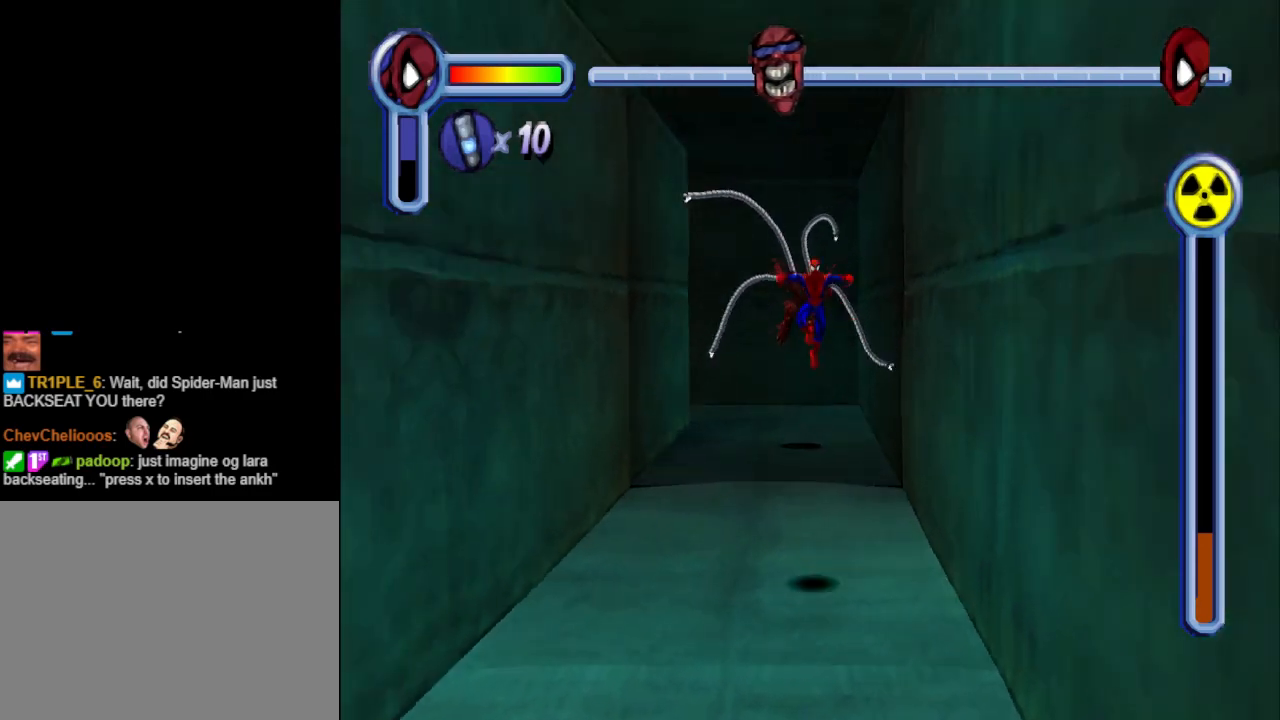
{"buttons": ["DPAD_DOWN"], "events": [[267, "R1", "up"]]}
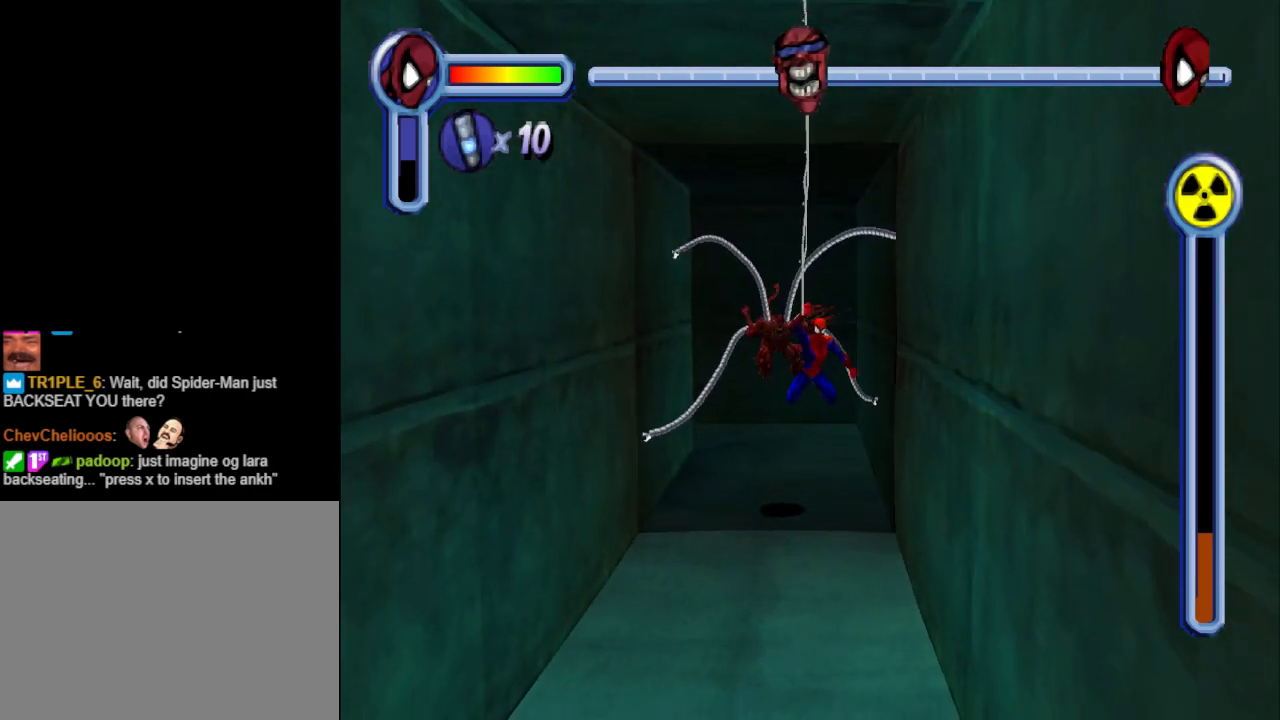
{"buttons": ["DPAD_DOWN"], "events": [[167, "CROSS", "down"], [300, "CROSS", "up"]]}
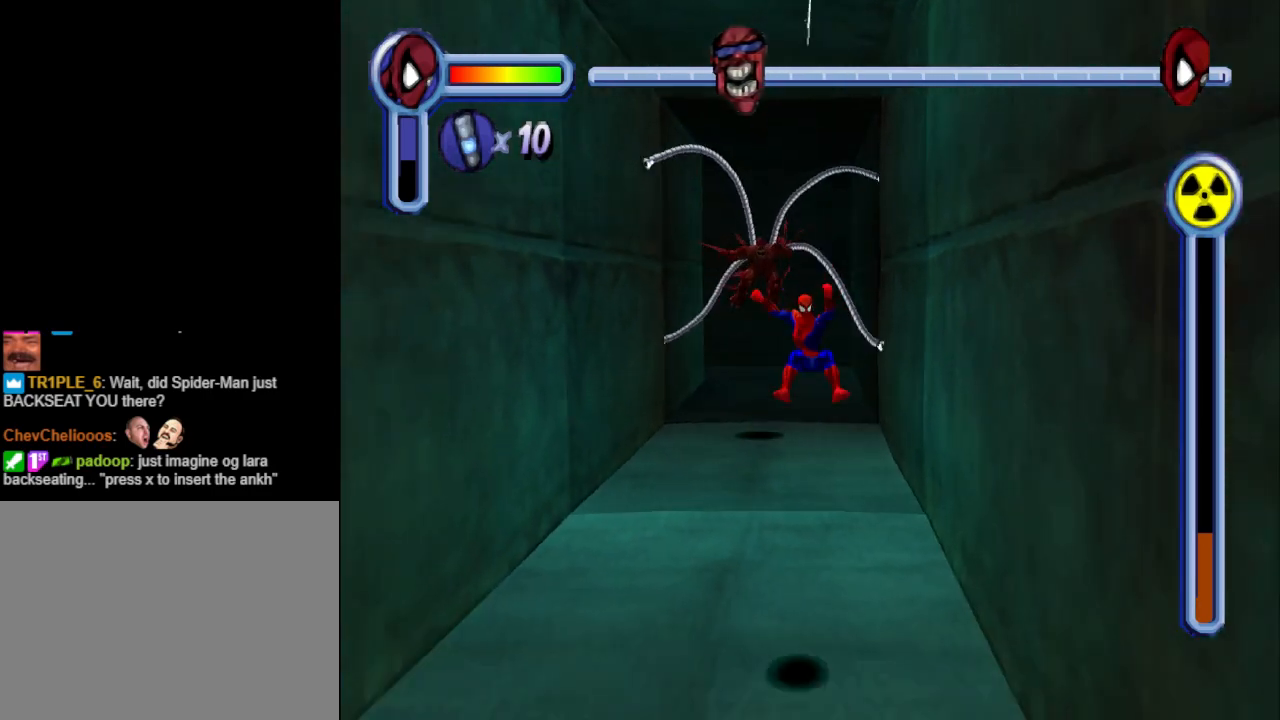
{"buttons": ["DPAD_DOWN"], "events": [[133, "DPAD_LEFT", "down"], [233, "DPAD_LEFT", "up"]]}
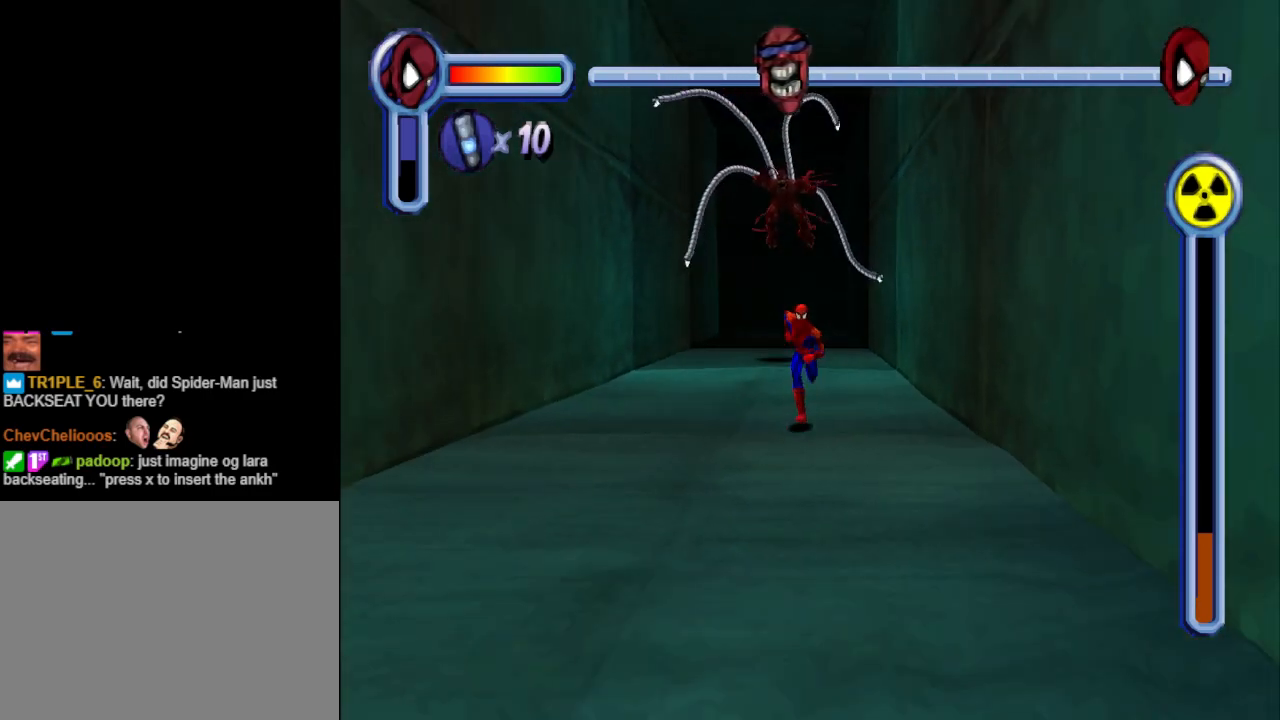
{"buttons": ["DPAD_DOWN"], "events": []}
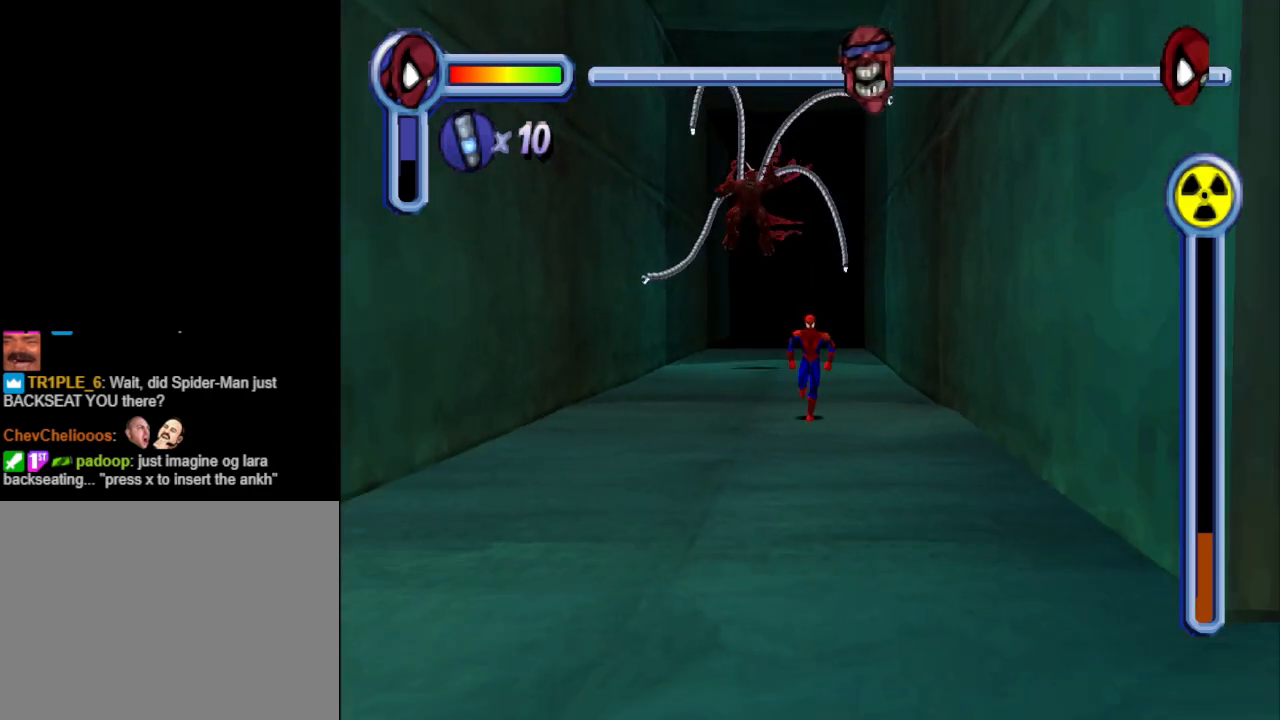
{"buttons": ["DPAD_DOWN", "DPAD_RIGHT"], "events": [[133, "DPAD_LEFT", "down"], [233, "DPAD_LEFT", "up"], [500, "DPAD_RIGHT", "down"]]}
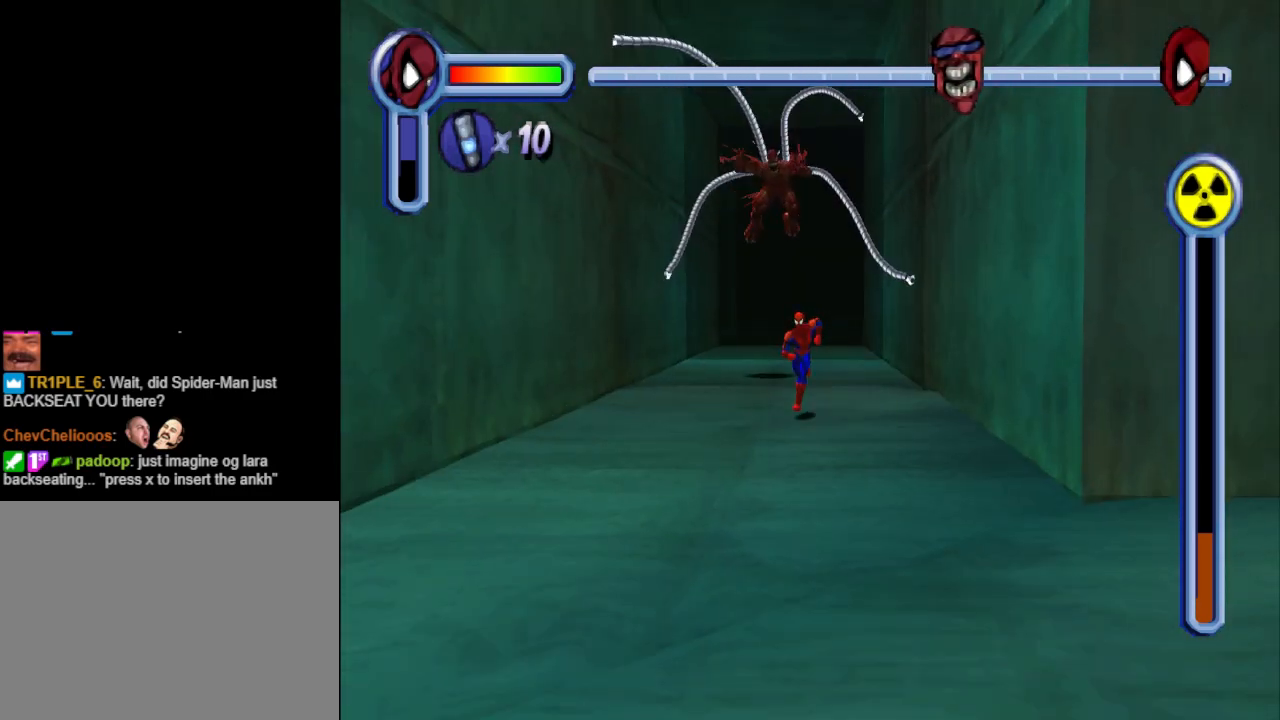
{"buttons": ["DPAD_DOWN", "DPAD_RIGHT"], "events": []}
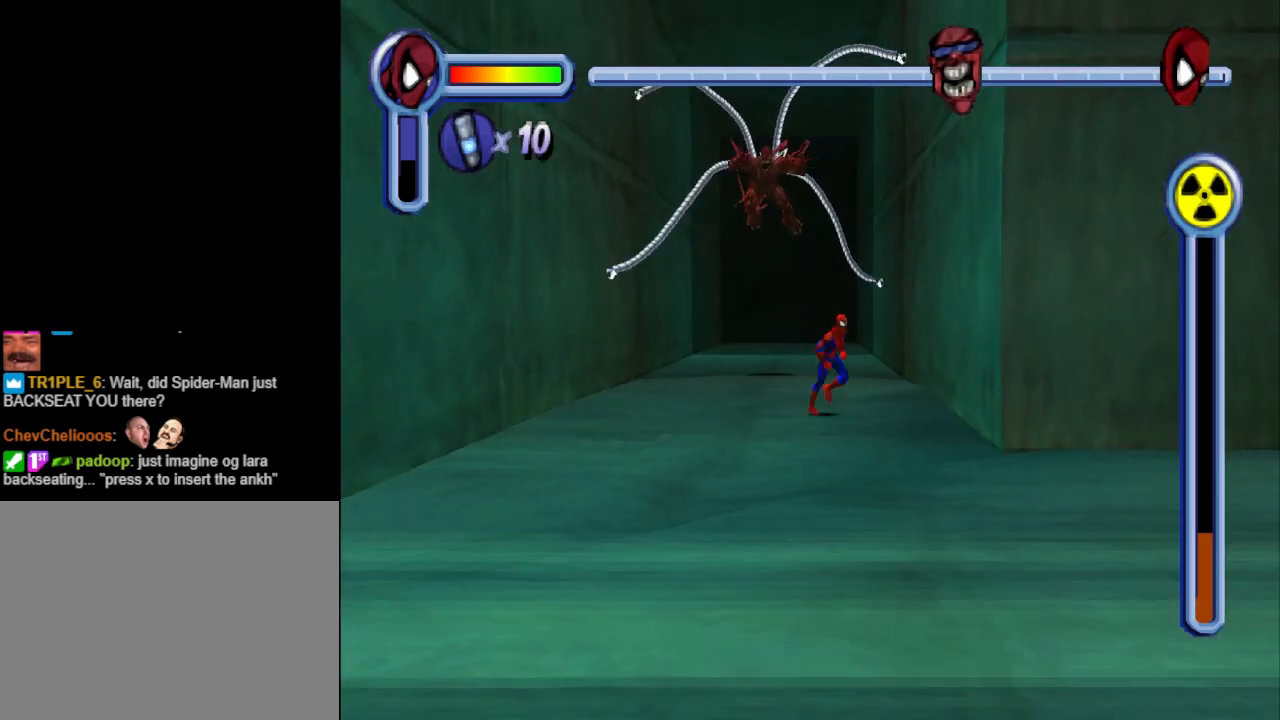
{"buttons": ["DPAD_DOWN"], "events": [[33, "DPAD_RIGHT", "up"]]}
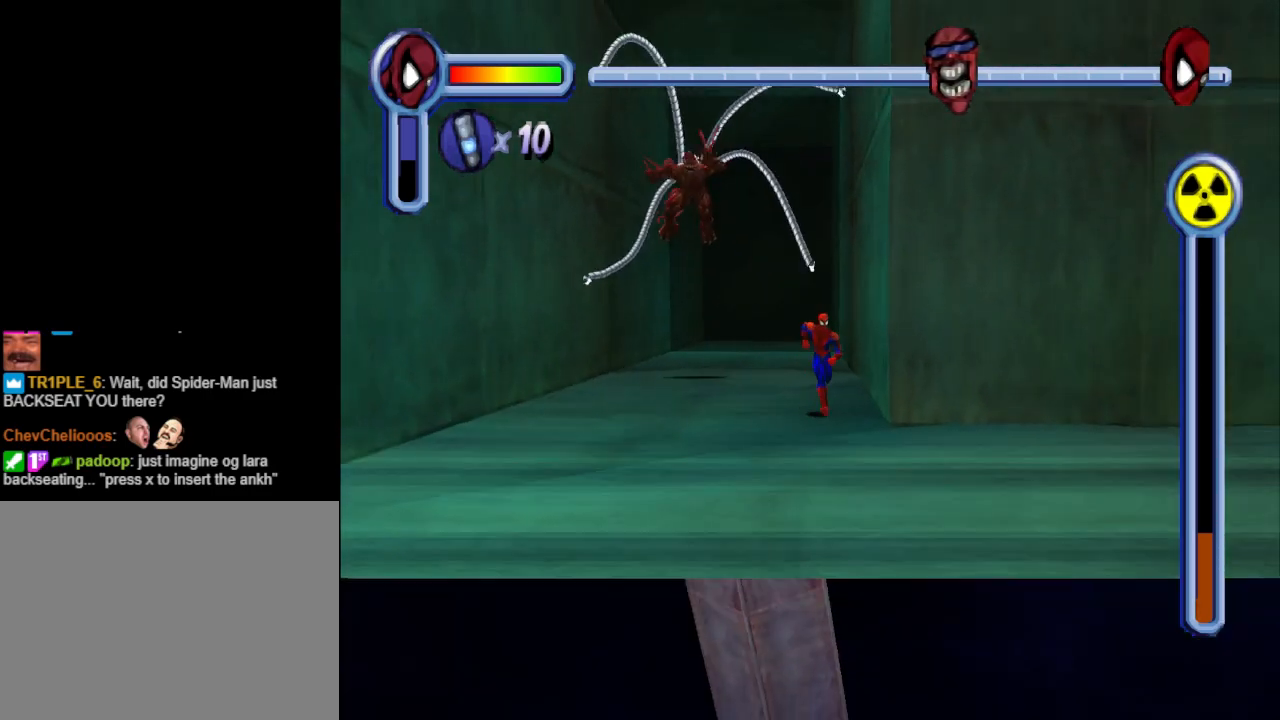
{"buttons": ["DPAD_RIGHT"], "events": [[67, "DPAD_RIGHT", "down"], [300, "DPAD_DOWN", "up"]]}
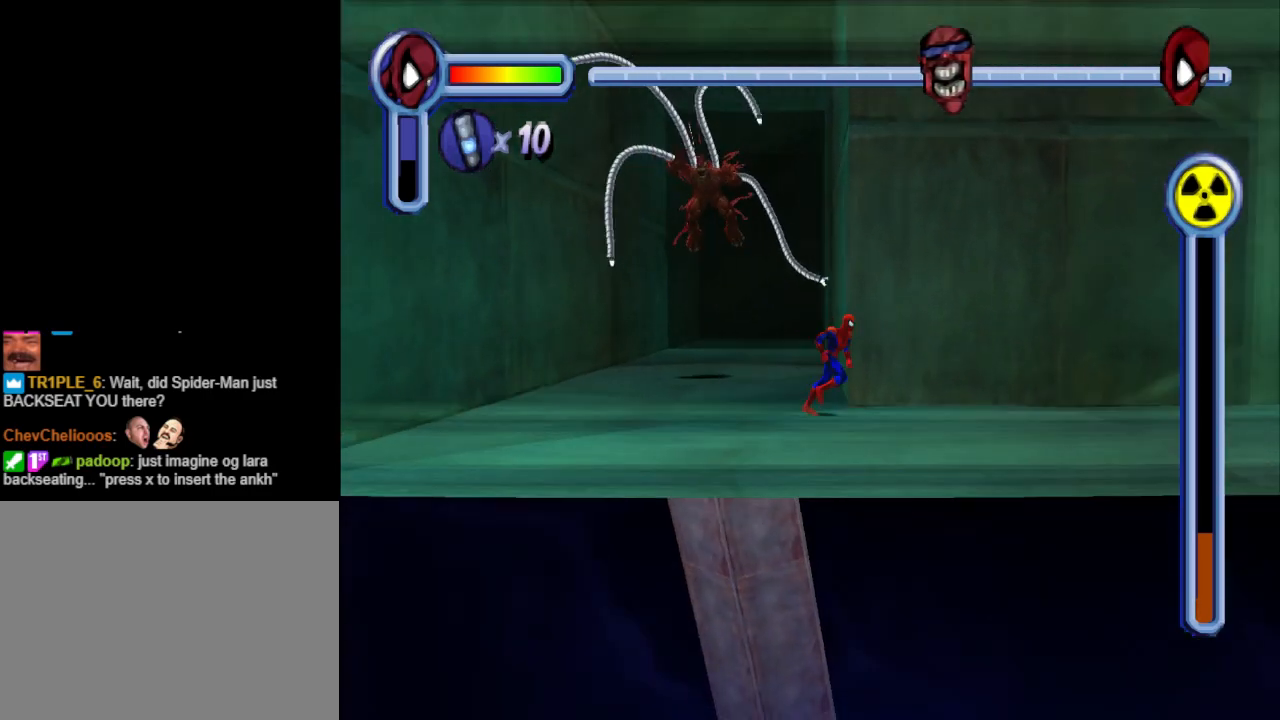
{"buttons": ["DPAD_RIGHT"], "events": []}
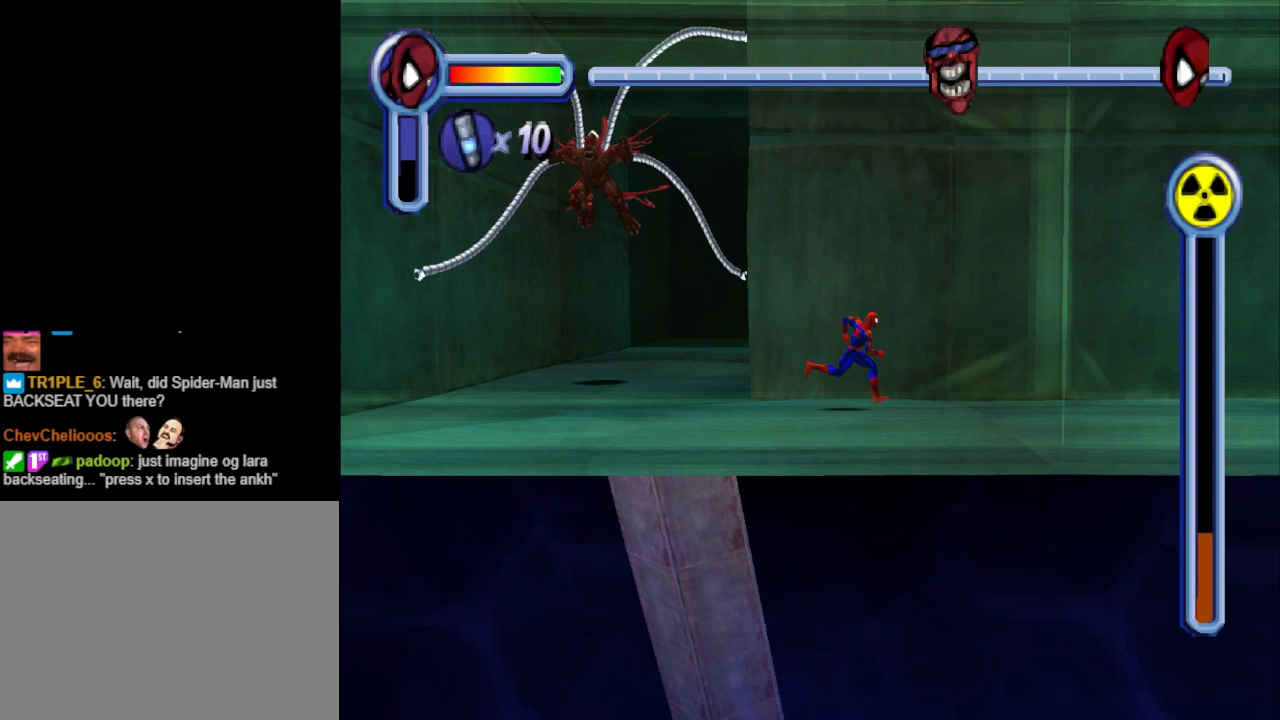
{"buttons": ["CROSS", "DPAD_RIGHT"], "events": [[500, "CROSS", "down"]]}
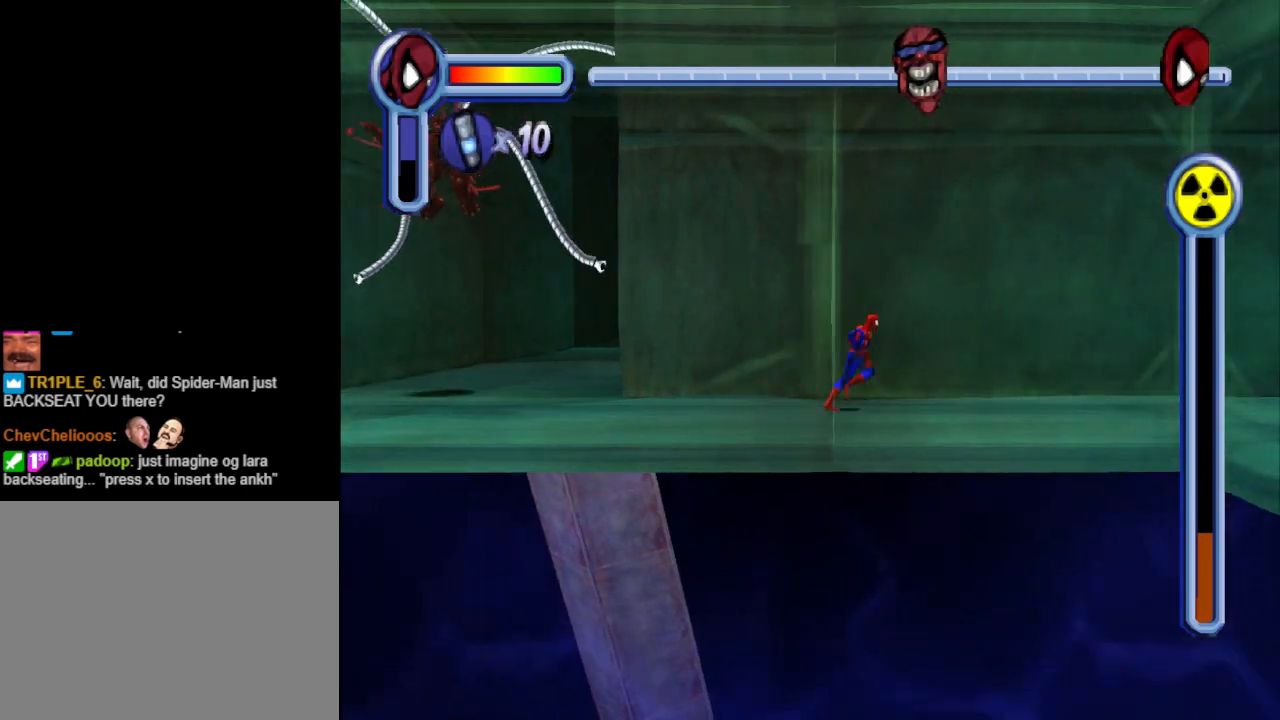
{"buttons": ["DPAD_DOWN", "DPAD_RIGHT"], "events": [[133, "CROSS", "up"], [500, "DPAD_DOWN", "down"]]}
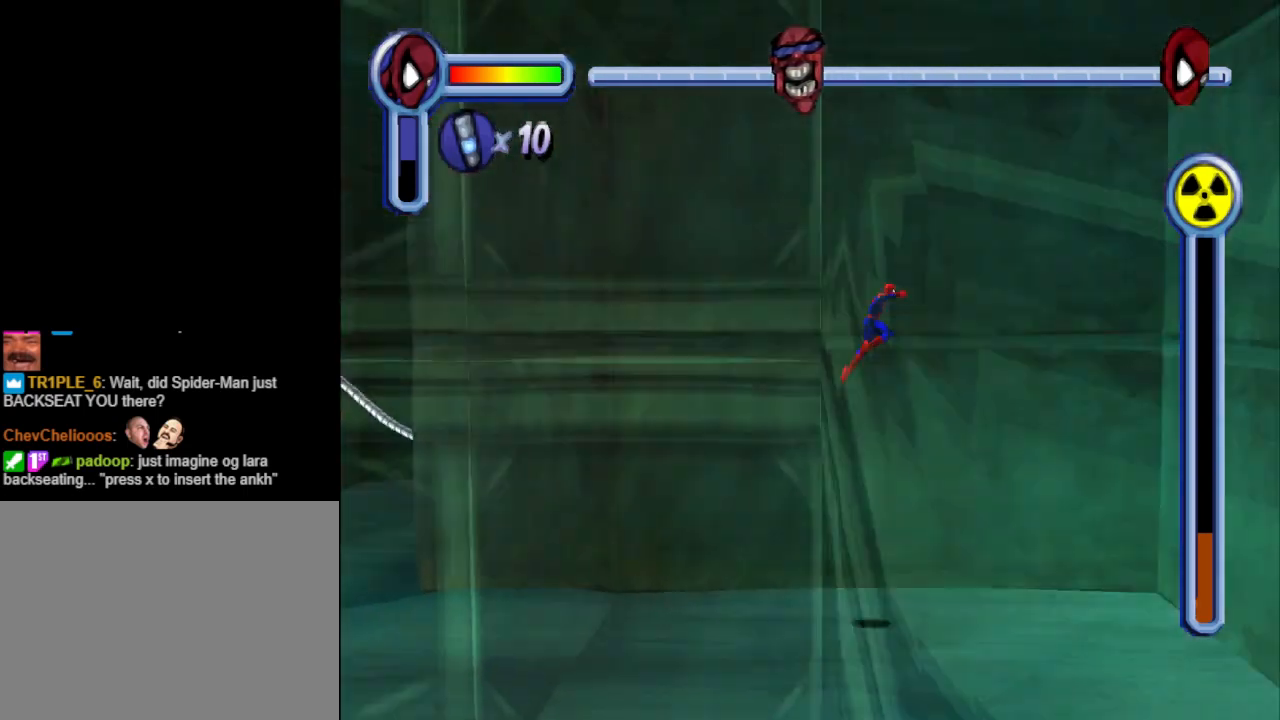
{"buttons": ["DPAD_DOWN"], "events": [[100, "DPAD_RIGHT", "up"]]}